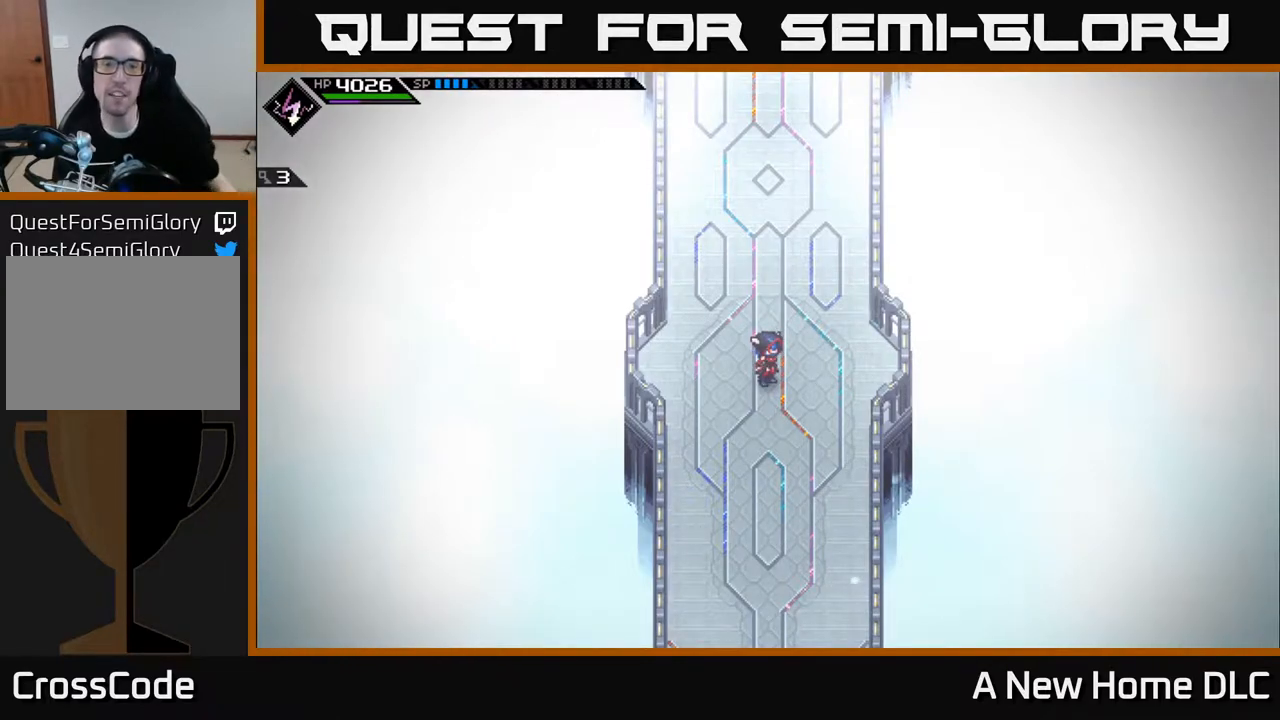
Gameplay with a controller (Xbox layout); each line is a JSON object with the inputs held at the frame after it. "events" lists button and stick changes between this image and that frame as [ms after this image, input, new state], when the widget could be followed in between.
{"buttons": [], "left_stick": "up", "right_stick": "center", "events": [[183, "left_stick", "up-right"], [317, "left_stick", "up"]]}
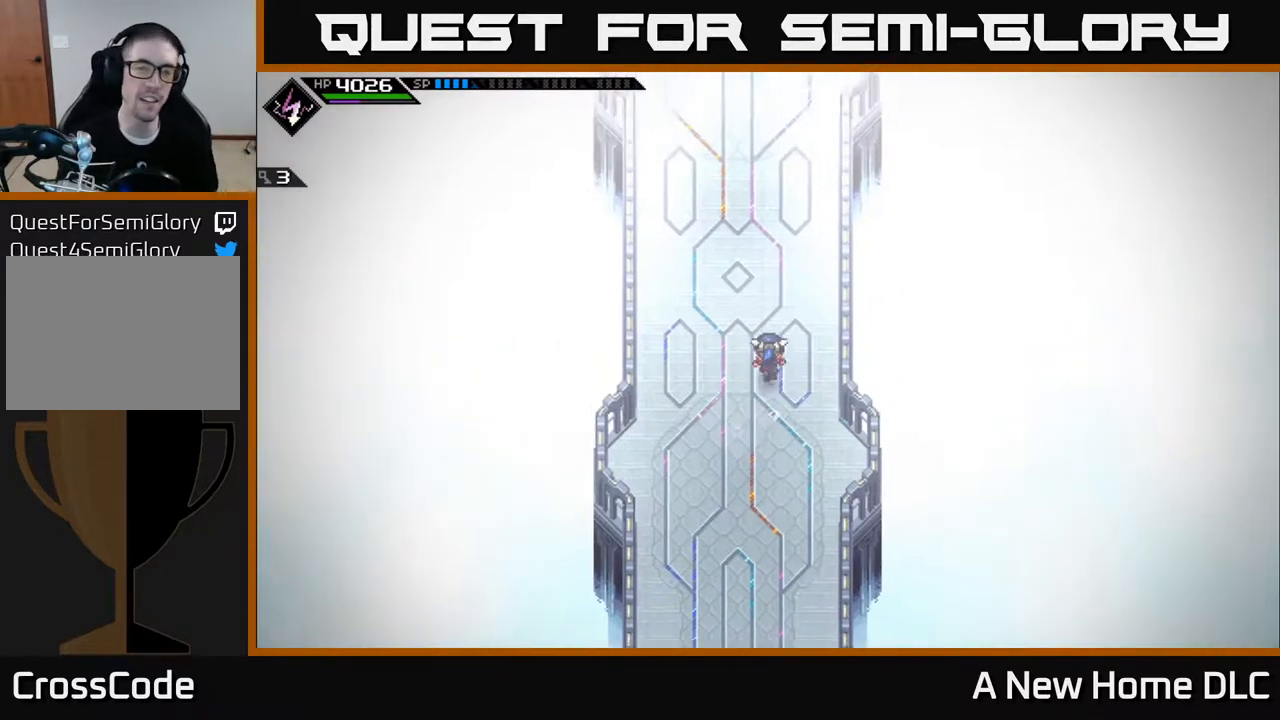
{"buttons": [], "left_stick": "up", "right_stick": "center", "events": []}
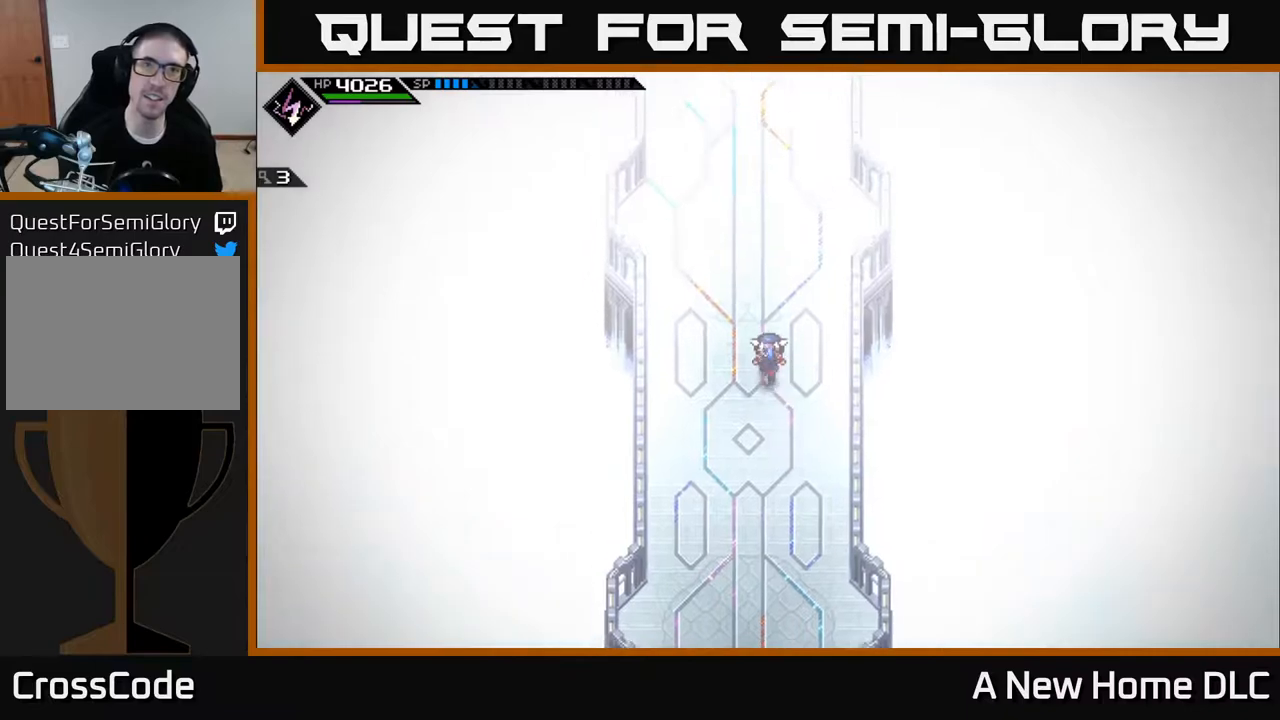
{"buttons": ["L1"], "left_stick": "up", "right_stick": "center", "events": [[217, "L1", "down"], [367, "L1", "up"], [433, "L1", "down"]]}
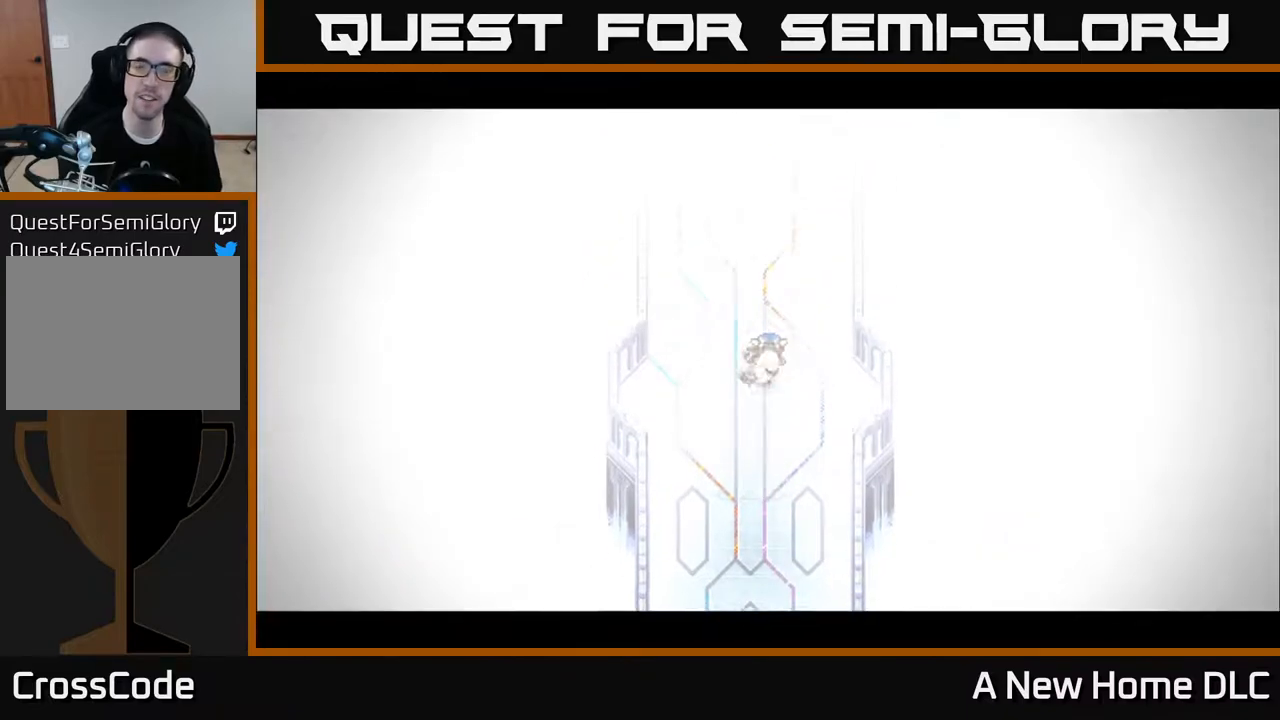
{"buttons": ["Y"], "left_stick": "center", "right_stick": "center", "events": [[67, "L1", "up"], [250, "left_stick", "center"], [267, "Y", "down"], [317, "Y", "up"], [467, "Y", "down"]]}
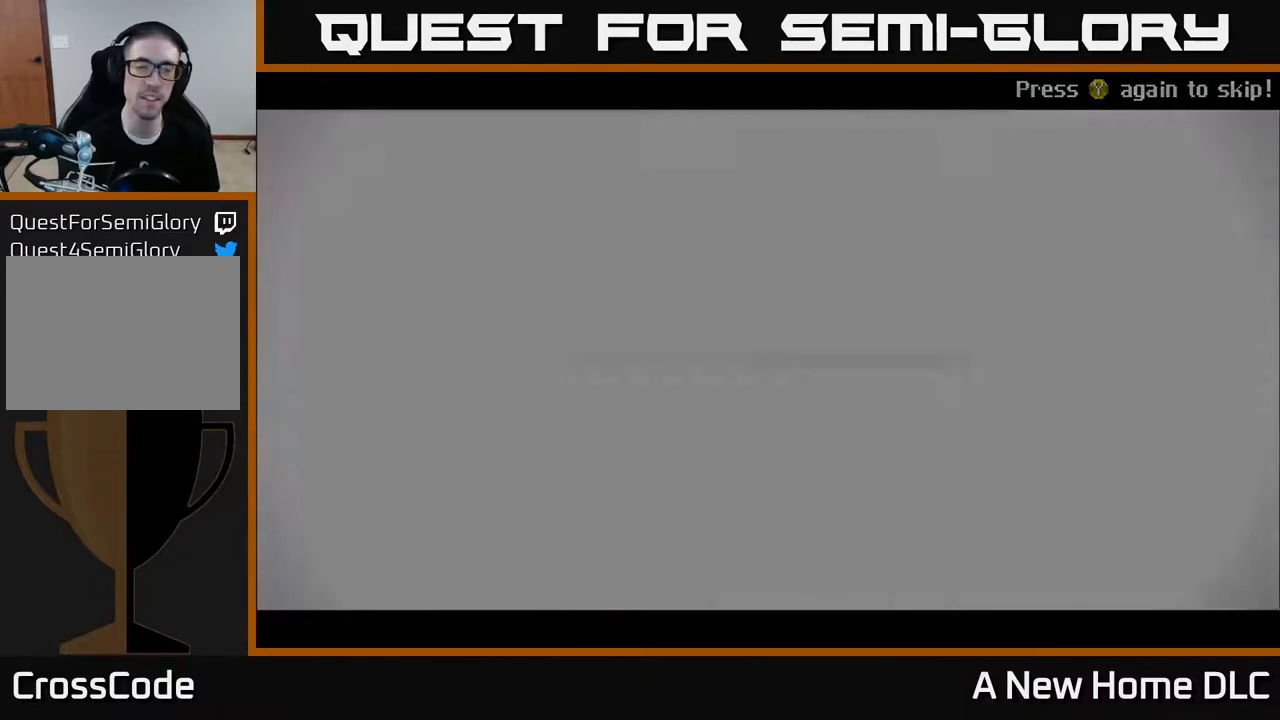
{"buttons": [], "left_stick": "center", "right_stick": "center", "events": [[17, "Y", "up"]]}
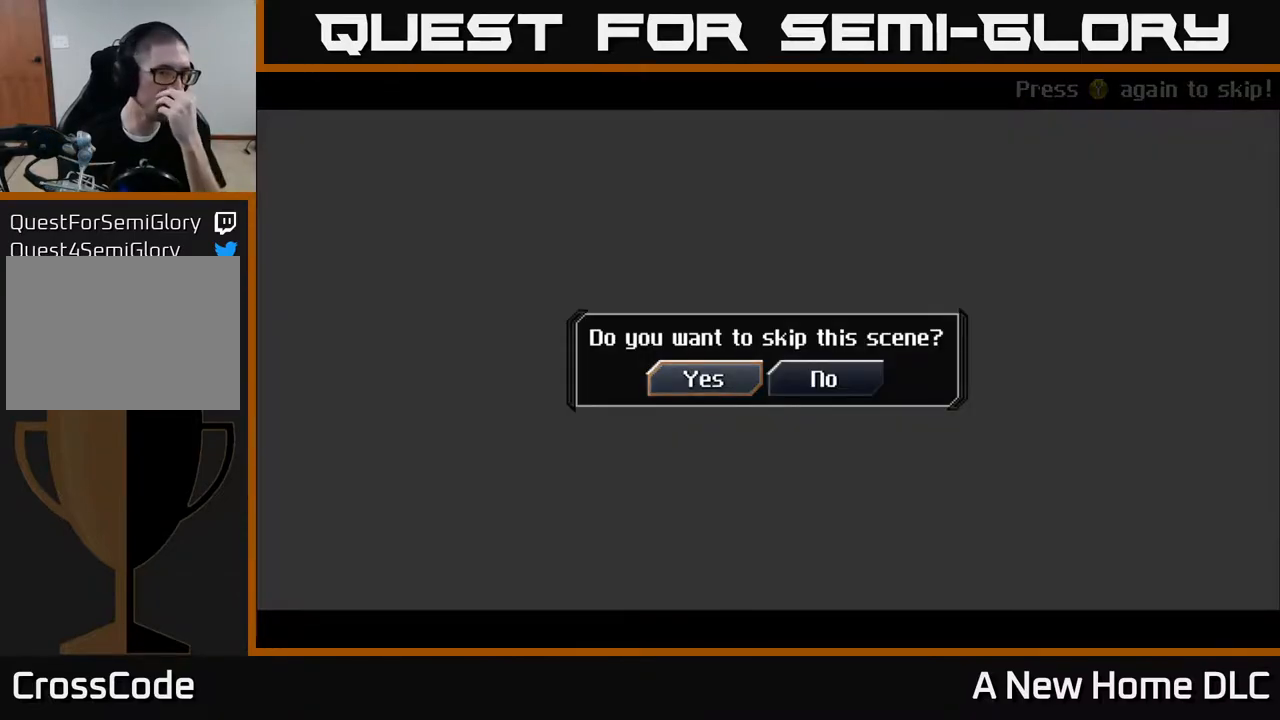
{"buttons": [], "left_stick": "center", "right_stick": "center", "events": [[233, "A", "down"], [367, "A", "up"]]}
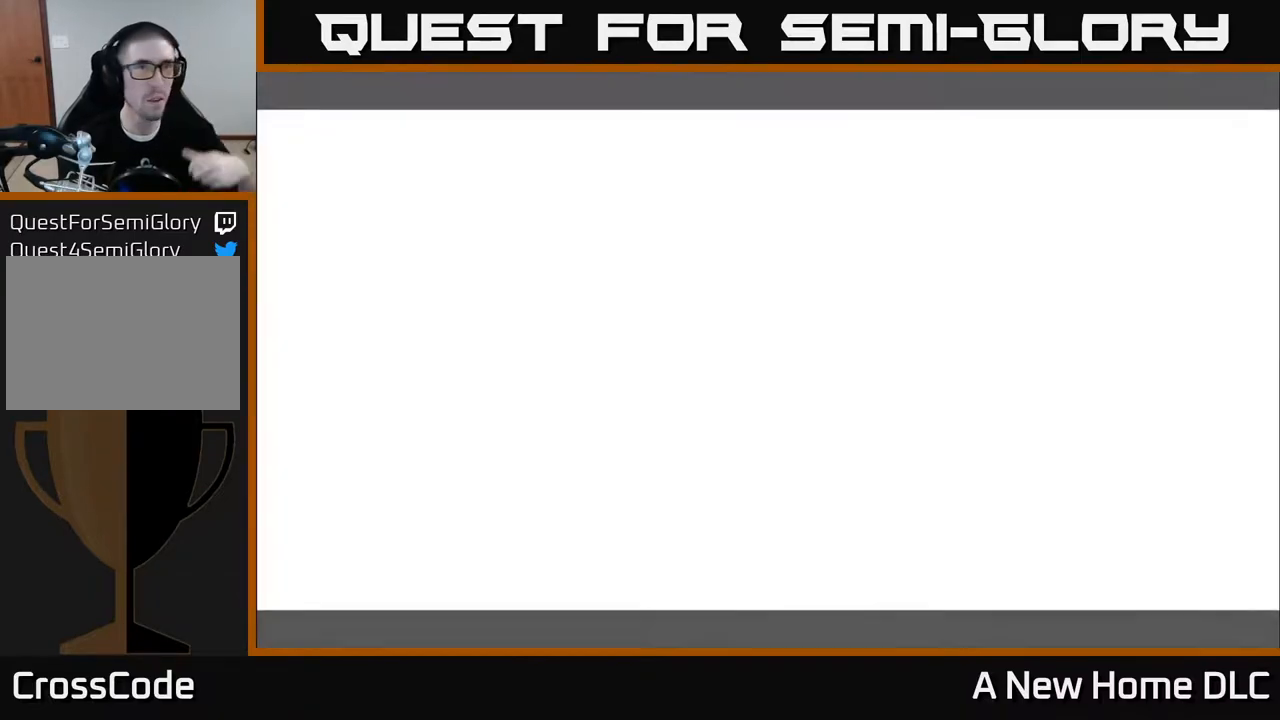
{"buttons": [], "left_stick": "center", "right_stick": "center", "events": [[383, "Y", "down"], [483, "Y", "up"]]}
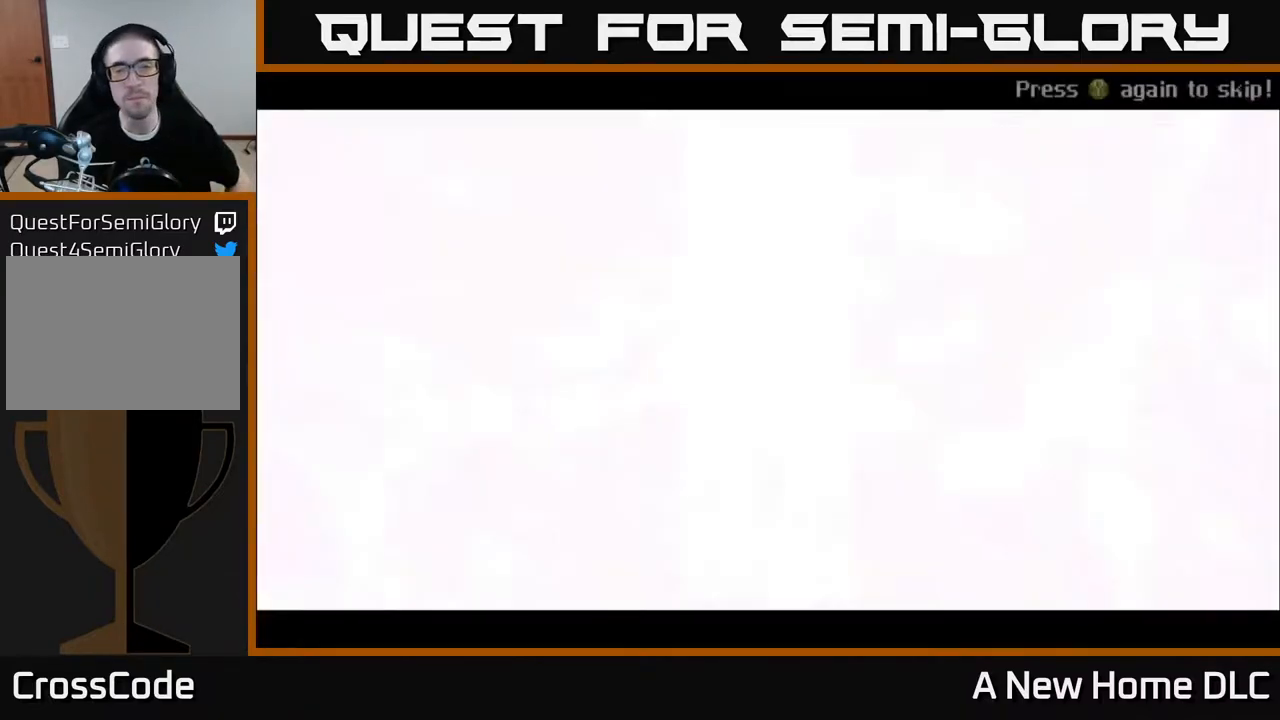
{"buttons": [], "left_stick": "center", "right_stick": "center", "events": [[33, "Y", "down"], [117, "Y", "up"], [300, "A", "down"], [450, "A", "up"]]}
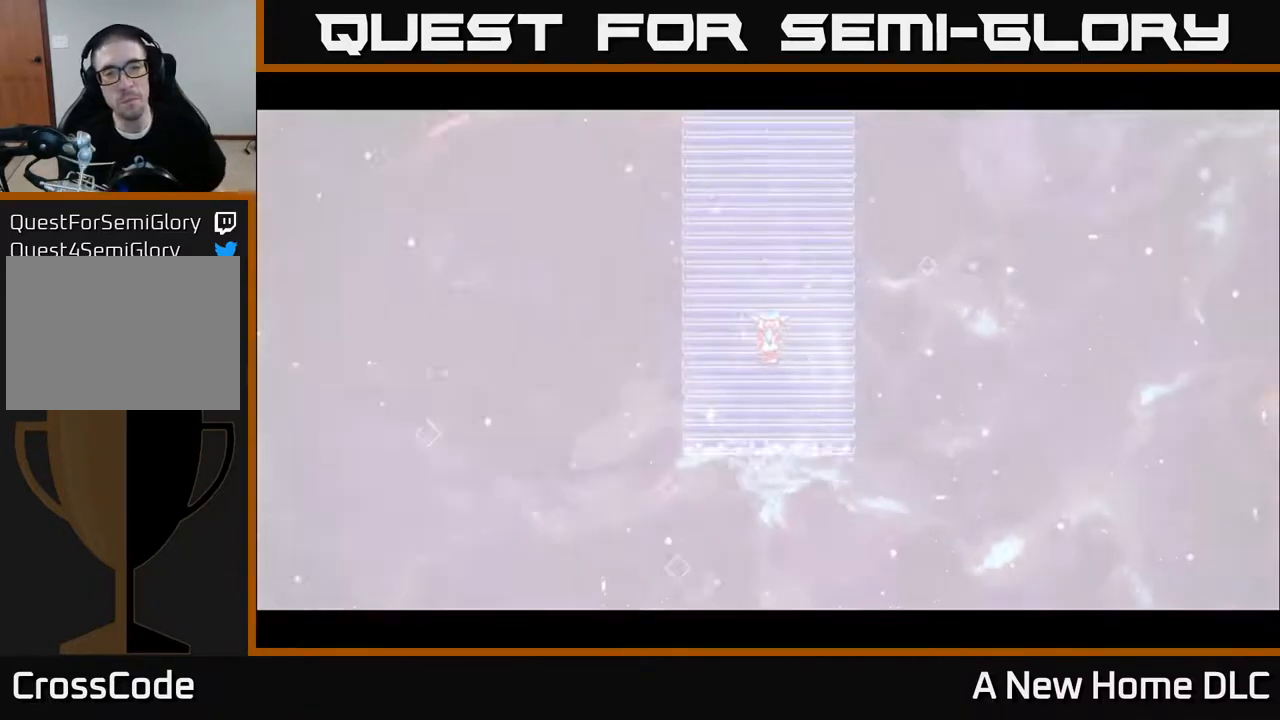
{"buttons": [], "left_stick": "center", "right_stick": "center", "events": [[417, "Y", "down"], [483, "Y", "up"]]}
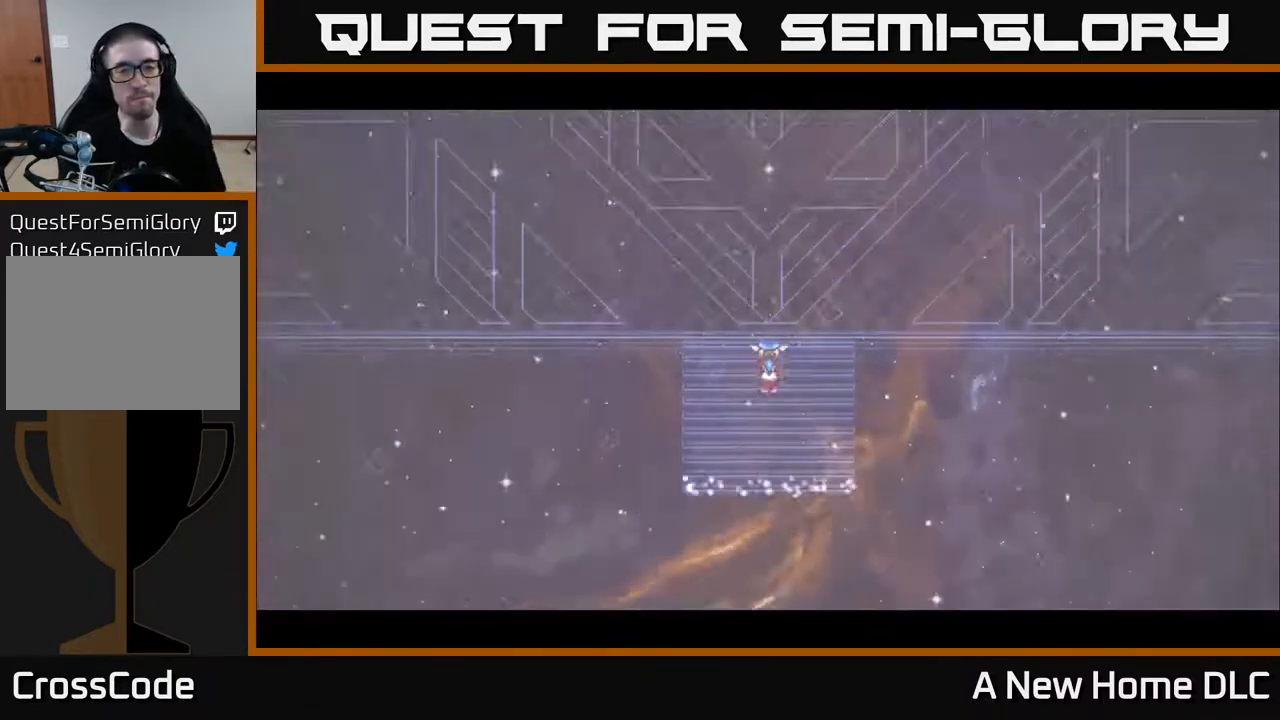
{"buttons": [], "left_stick": "center", "right_stick": "center", "events": [[67, "Y", "down"], [150, "Y", "up"], [367, "A", "down"], [450, "A", "up"]]}
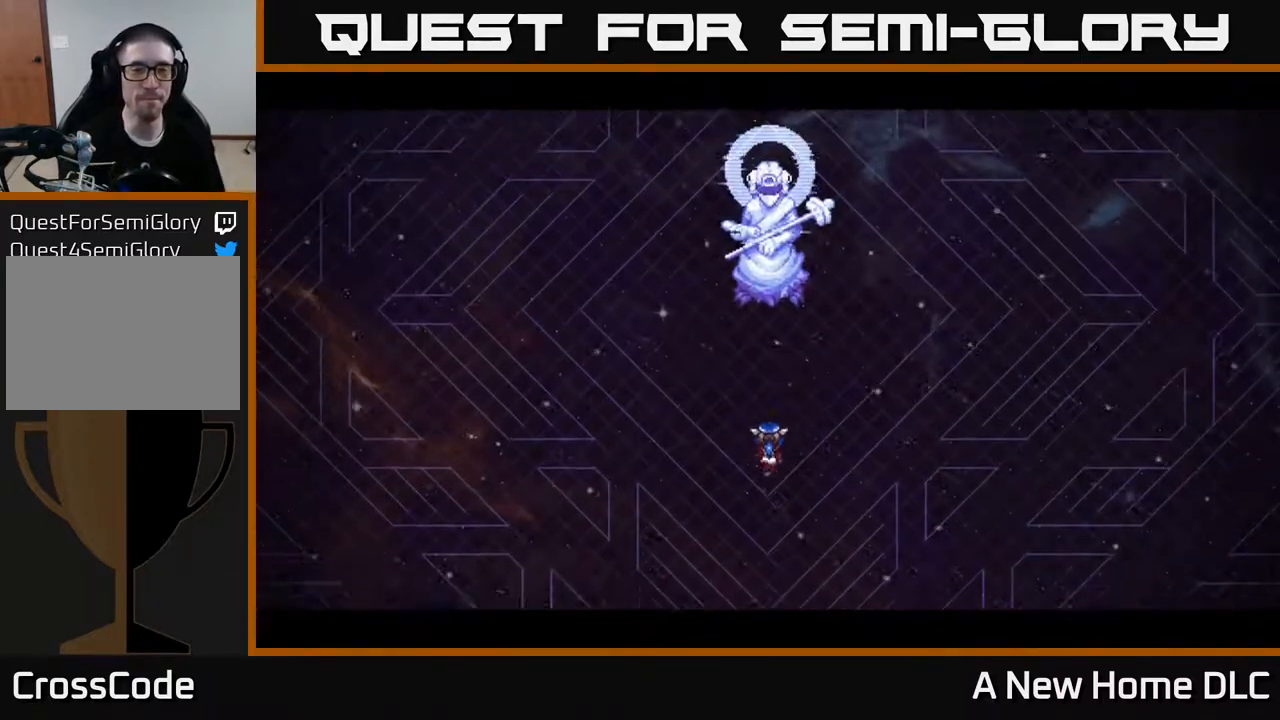
{"buttons": [], "left_stick": "center", "right_stick": "center", "events": []}
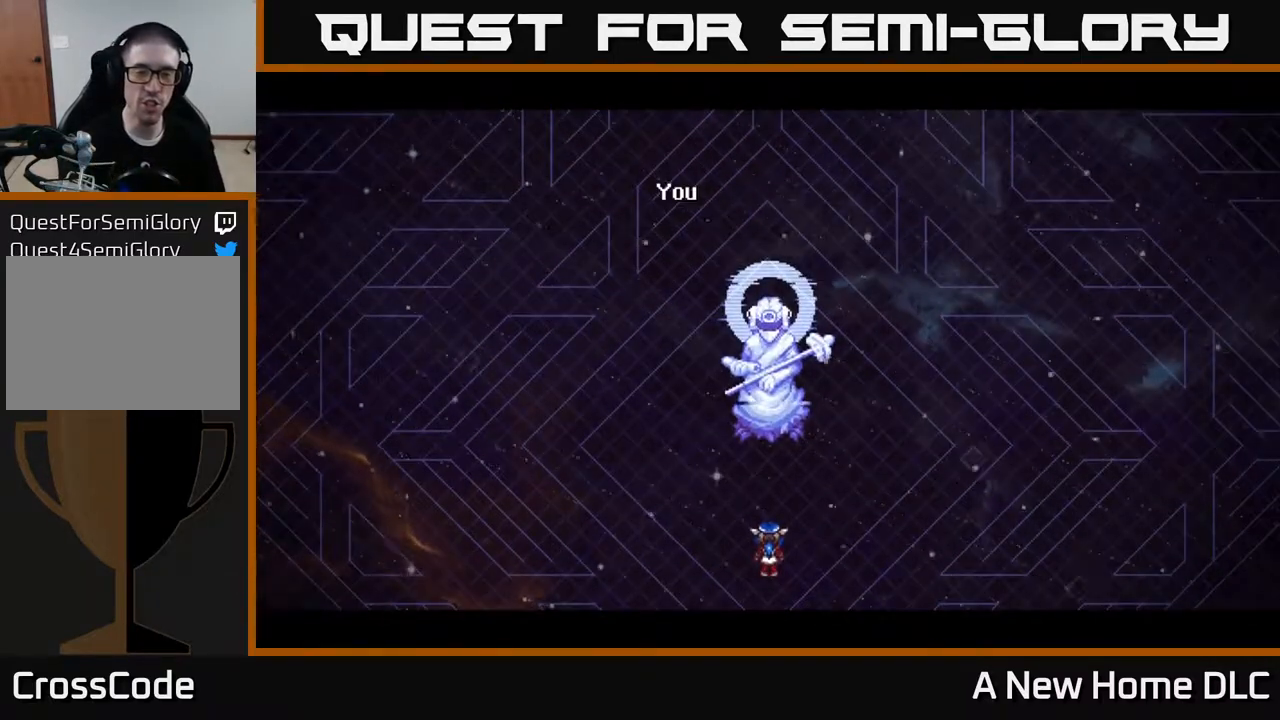
{"buttons": [], "left_stick": "center", "right_stick": "center", "events": [[233, "Y", "down"], [300, "Y", "up"], [383, "Y", "down"], [483, "Y", "up"]]}
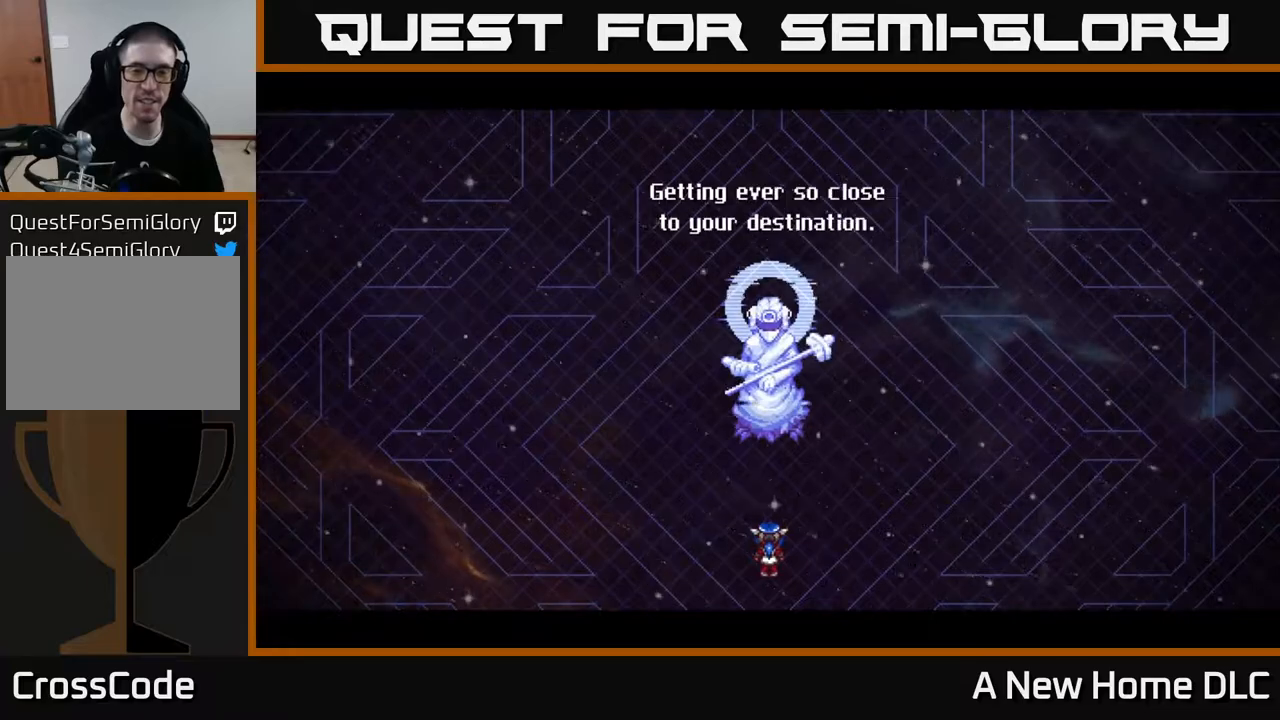
{"buttons": ["A", "X"], "left_stick": "center", "right_stick": "center", "events": [[283, "A", "down"], [433, "A", "up"], [467, "A", "down"], [500, "X", "down"]]}
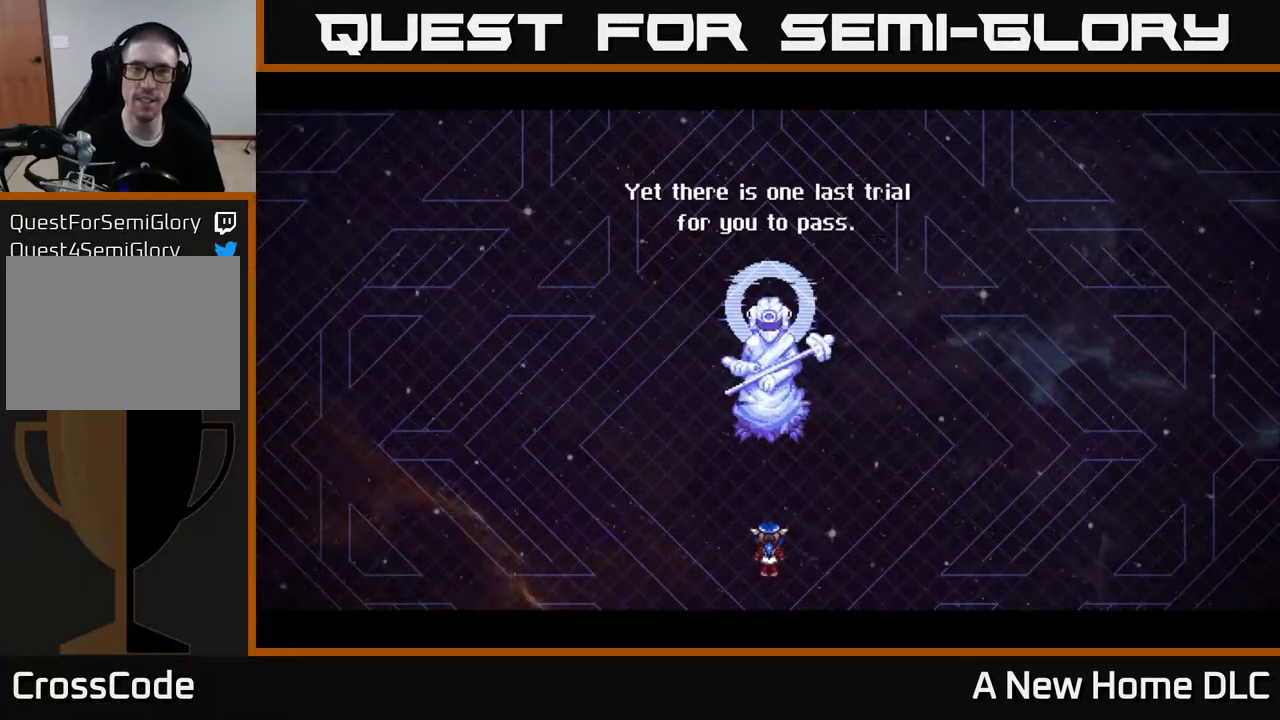
{"buttons": ["B"], "left_stick": "center", "right_stick": "center", "events": [[167, "B", "down"], [167, "X", "up"], [167, "Y", "down"], [200, "A", "up"], [217, "Y", "up"], [283, "B", "up"], [367, "A", "down"], [367, "X", "down"], [433, "B", "down"], [433, "X", "up"], [433, "Y", "down"], [450, "A", "up"], [483, "Y", "up"]]}
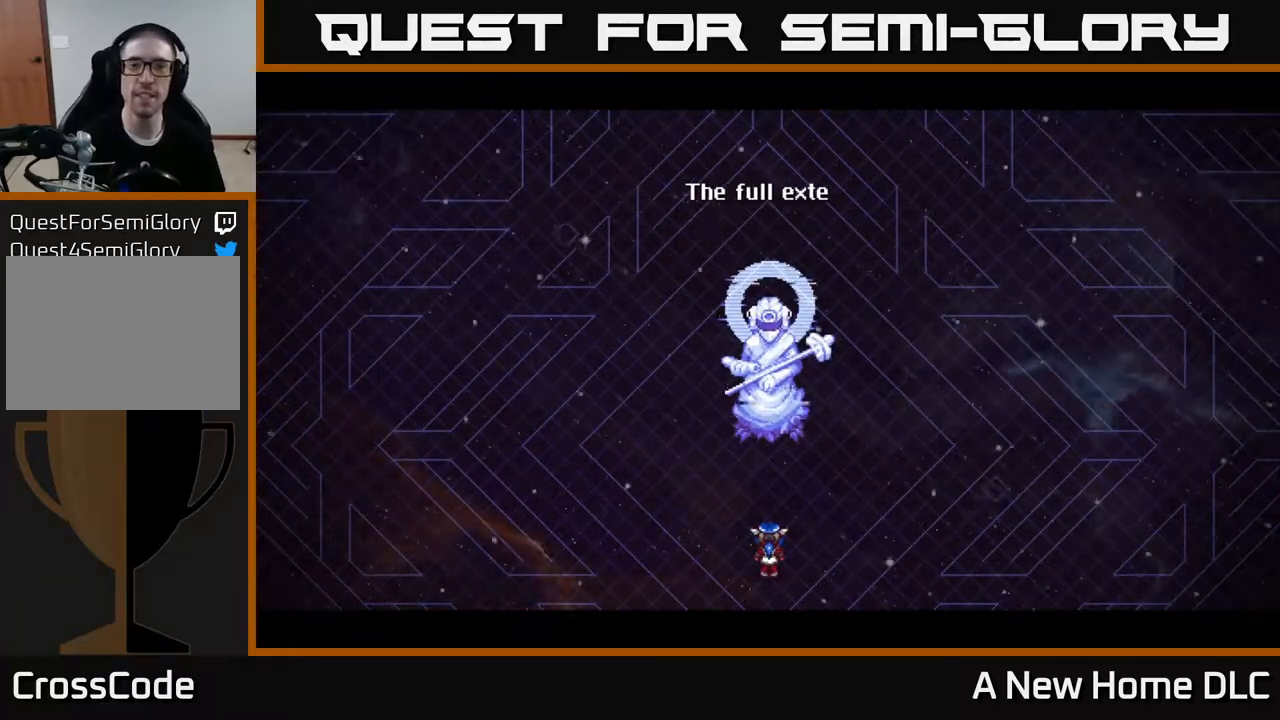
{"buttons": ["B", "Y"], "left_stick": "center", "right_stick": "center", "events": [[17, "B", "up"], [117, "A", "down"], [133, "X", "down"], [200, "B", "down"], [200, "X", "up"], [200, "Y", "down"], [217, "A", "up"], [233, "Y", "up"], [283, "B", "up"], [367, "A", "down"], [383, "X", "down"], [450, "Y", "down"], [467, "A", "up"], [467, "B", "down"], [467, "X", "up"]]}
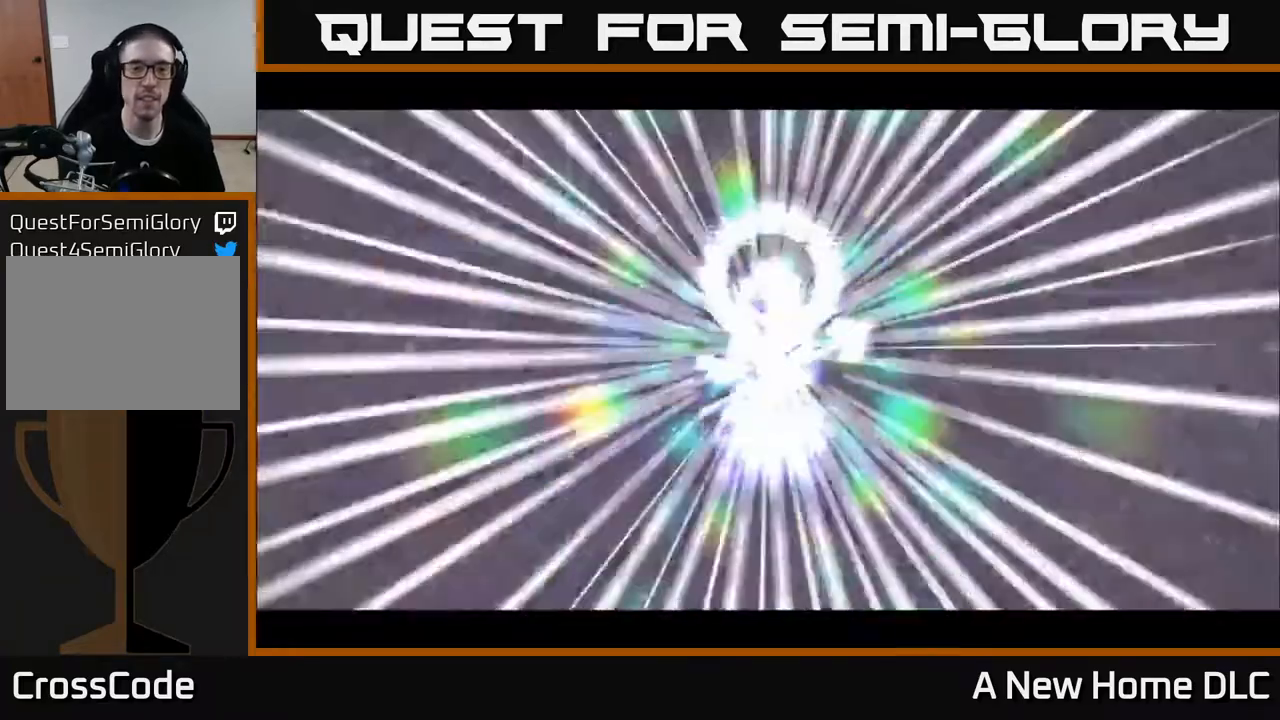
{"buttons": [], "left_stick": "center", "right_stick": "center", "events": [[17, "Y", "up"], [150, "A", "down"], [150, "B", "up"], [217, "A", "up"]]}
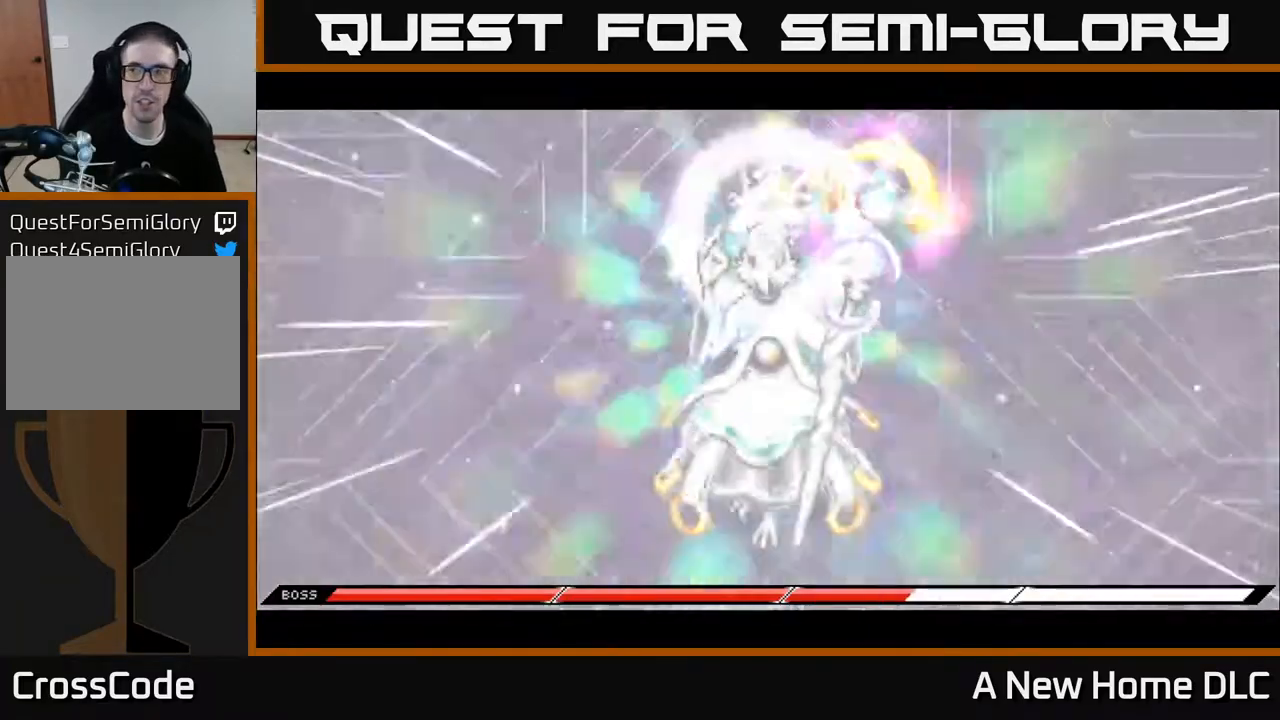
{"buttons": [], "left_stick": "center", "right_stick": "center", "events": []}
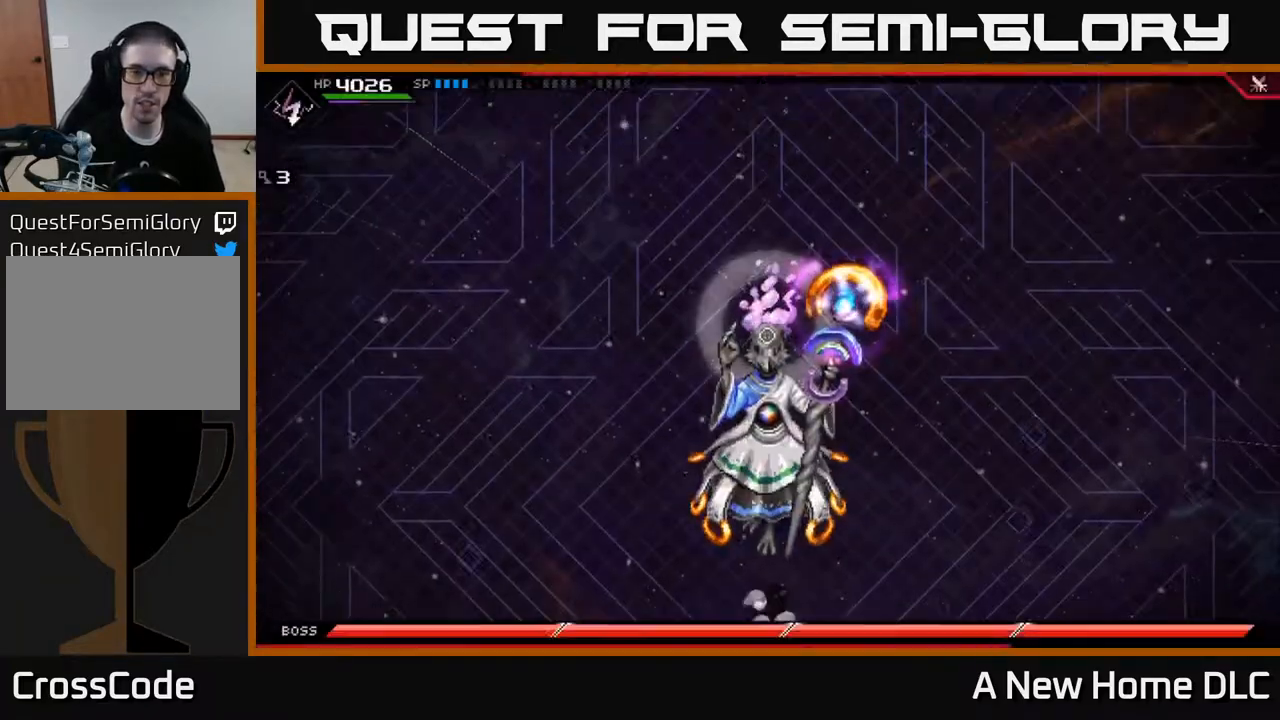
{"buttons": [], "left_stick": "center", "right_stick": "center", "events": []}
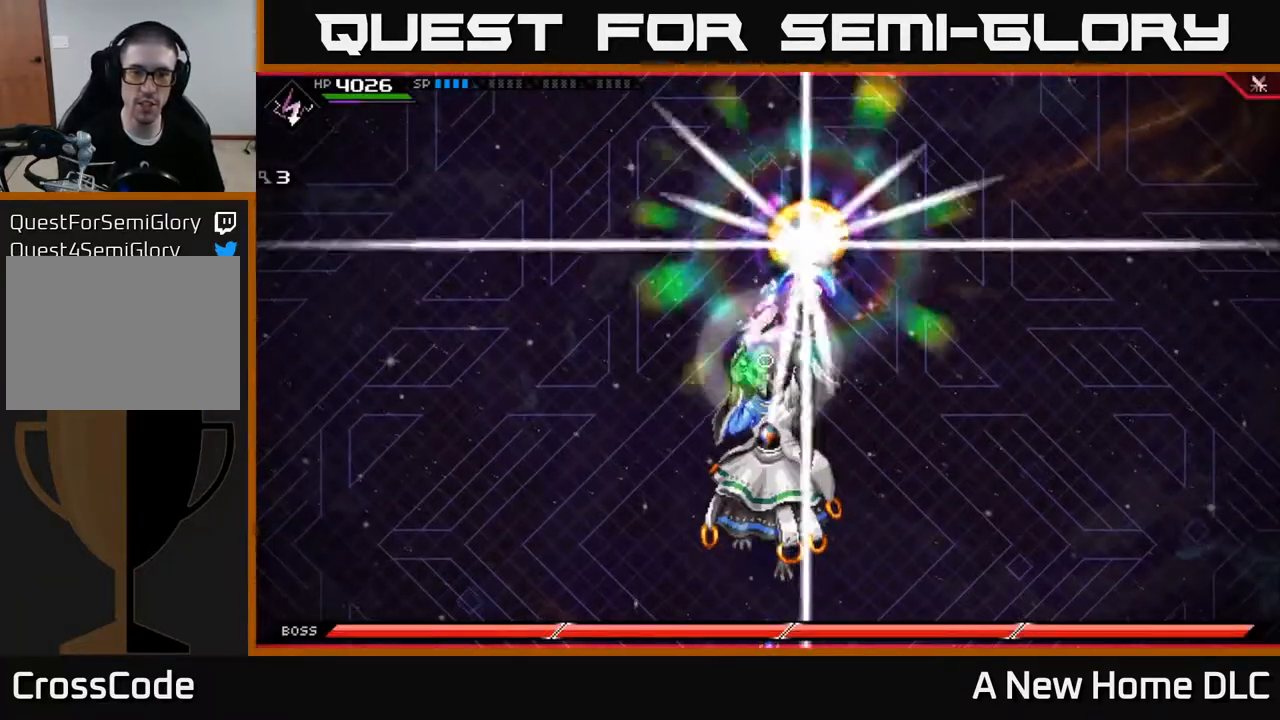
{"buttons": [], "left_stick": "up", "right_stick": "center", "events": [[350, "left_stick", "up"]]}
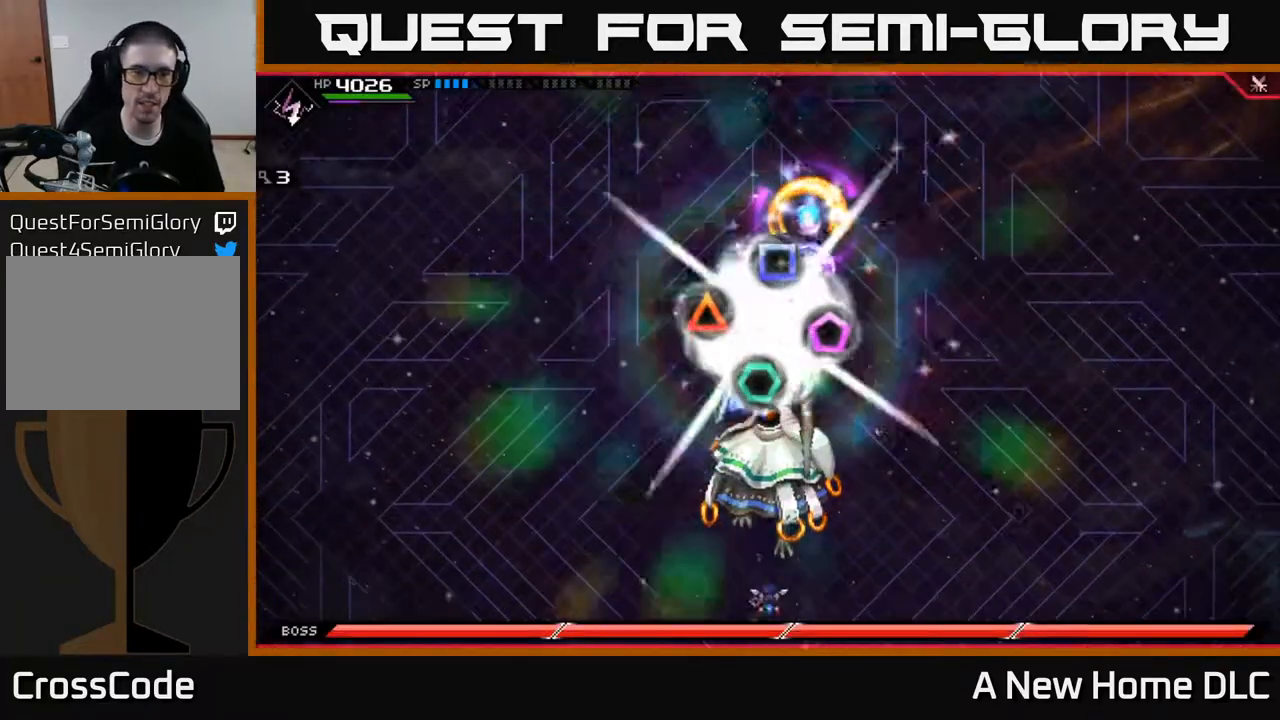
{"buttons": [], "left_stick": "right", "right_stick": "up", "events": [[150, "left_stick", "right"], [433, "right_stick", "up"]]}
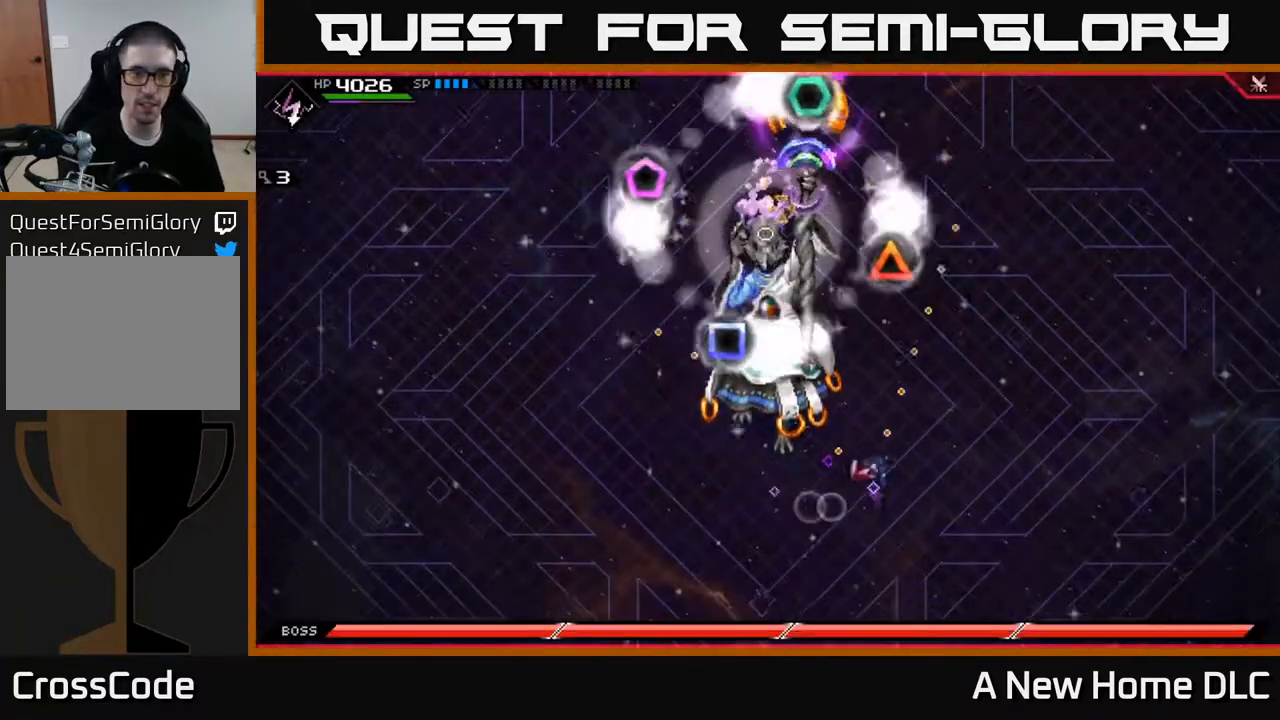
{"buttons": ["DPAD_UP"], "left_stick": "center", "right_stick": "up-left", "events": [[100, "right_stick", "up-left"], [283, "left_stick", "center"], [417, "DPAD_UP", "down"]]}
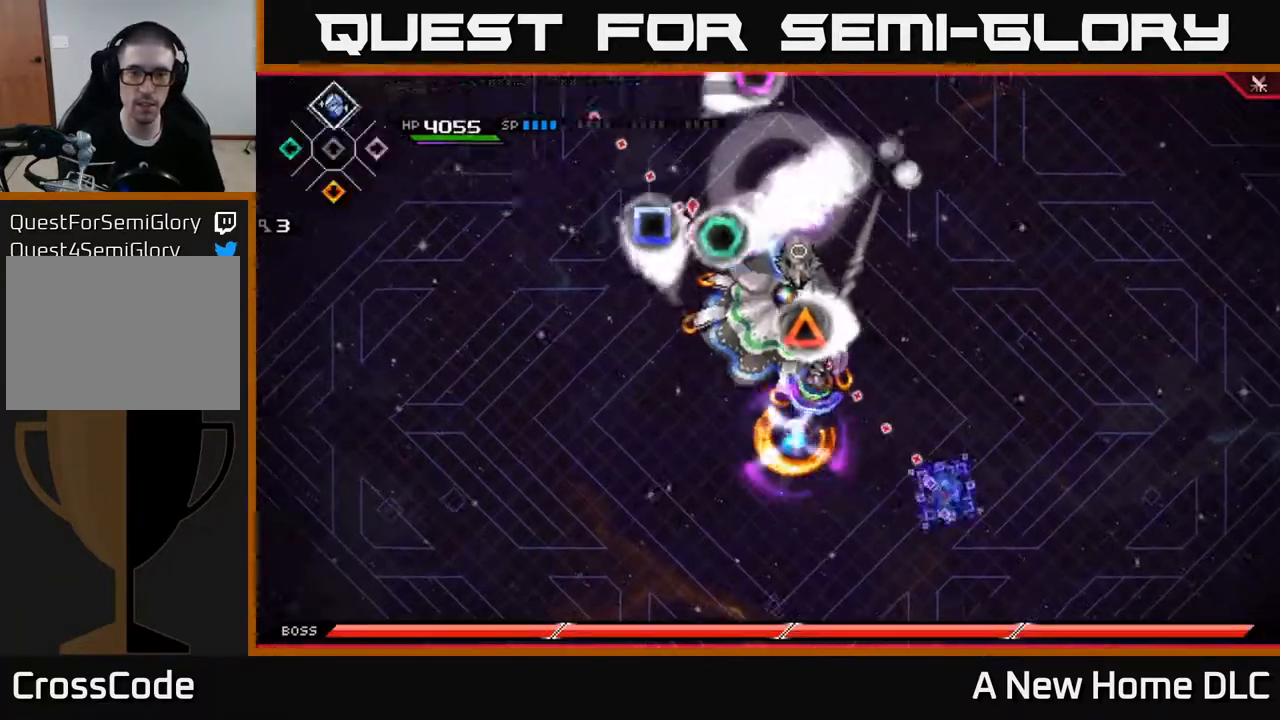
{"buttons": ["R1"], "left_stick": "center", "right_stick": "up-left", "events": [[17, "DPAD_UP", "up"], [283, "DPAD_UP", "down"], [383, "DPAD_UP", "up"], [483, "R1", "down"]]}
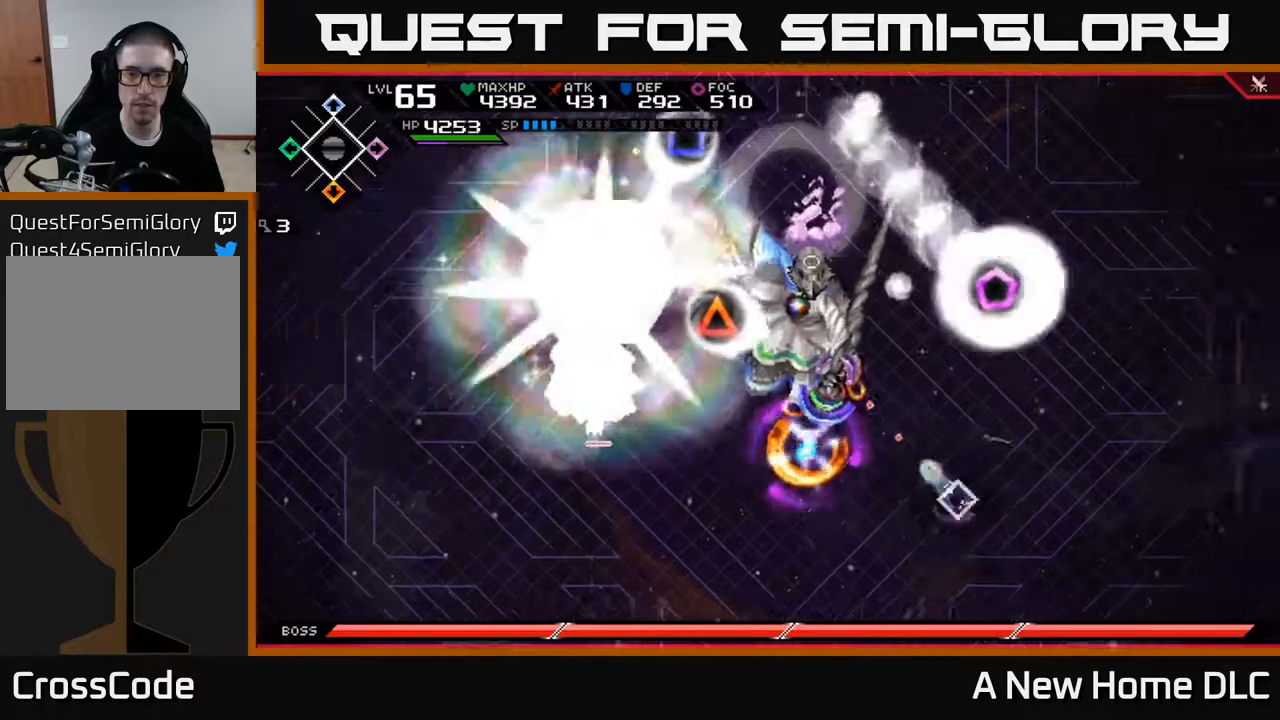
{"buttons": ["R1"], "left_stick": "center", "right_stick": "up-left", "events": []}
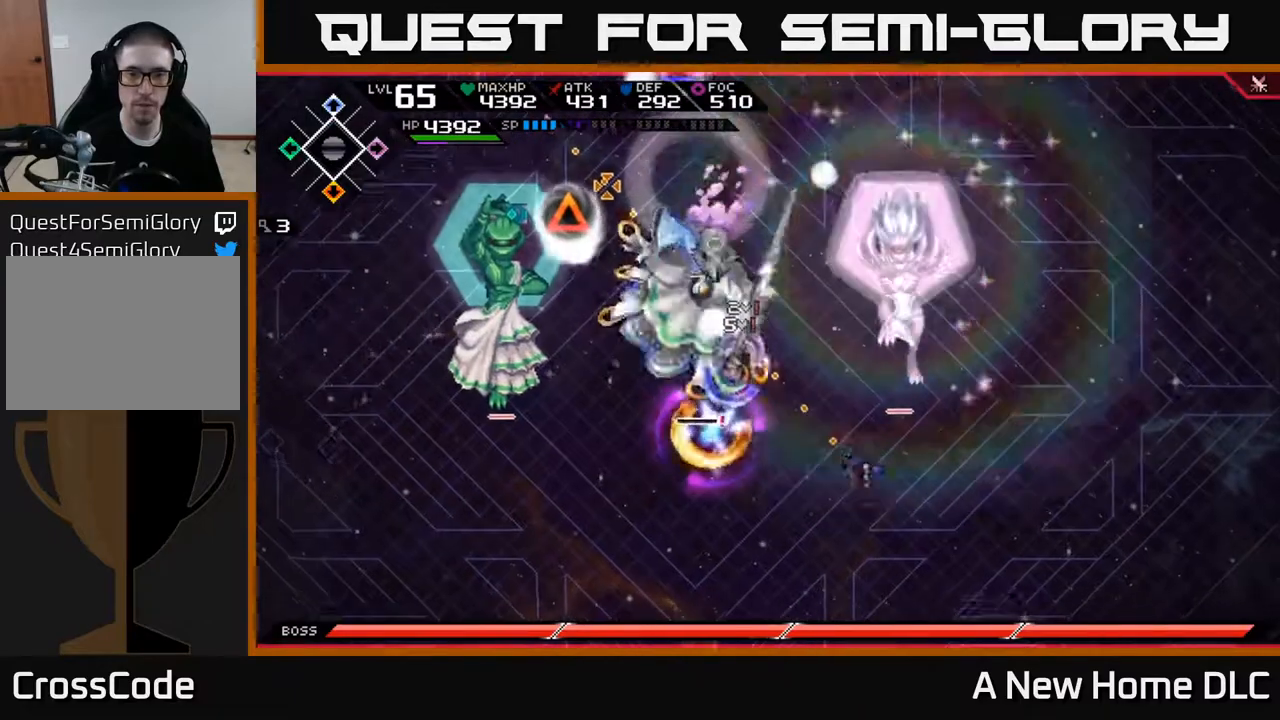
{"buttons": ["R1"], "left_stick": "center", "right_stick": "up-left", "events": []}
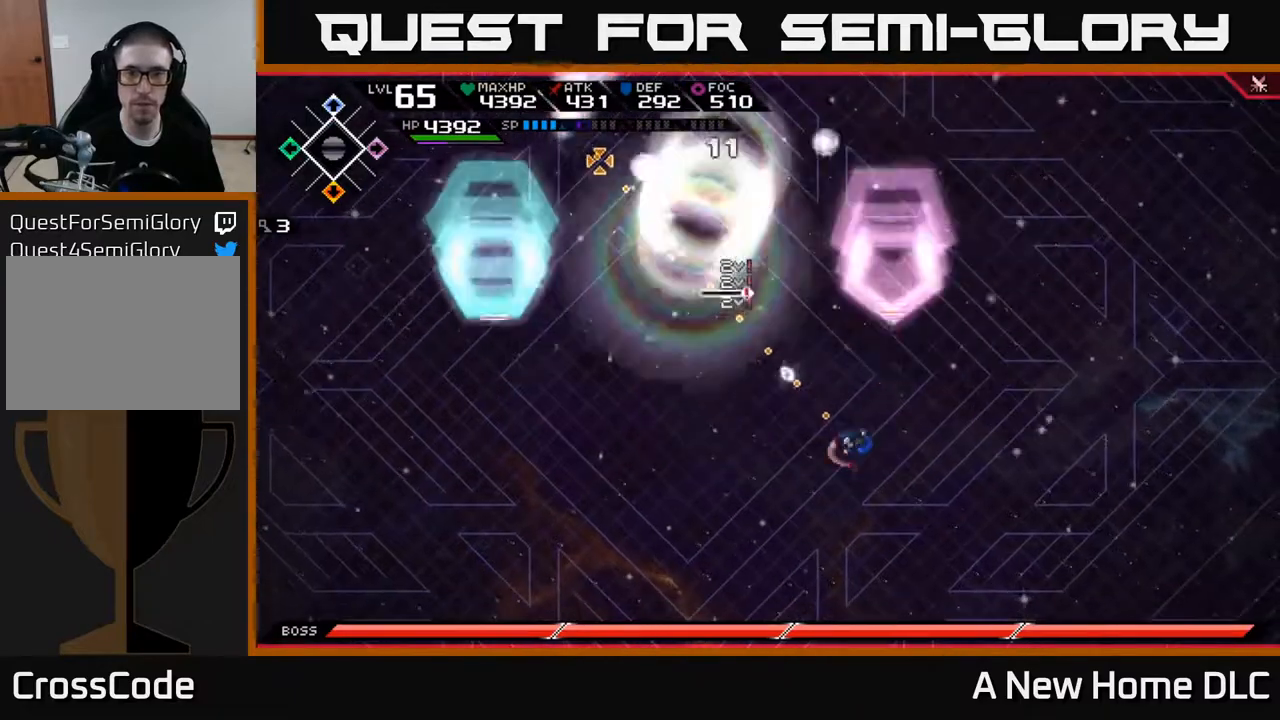
{"buttons": ["R1"], "left_stick": "center", "right_stick": "up-left", "events": []}
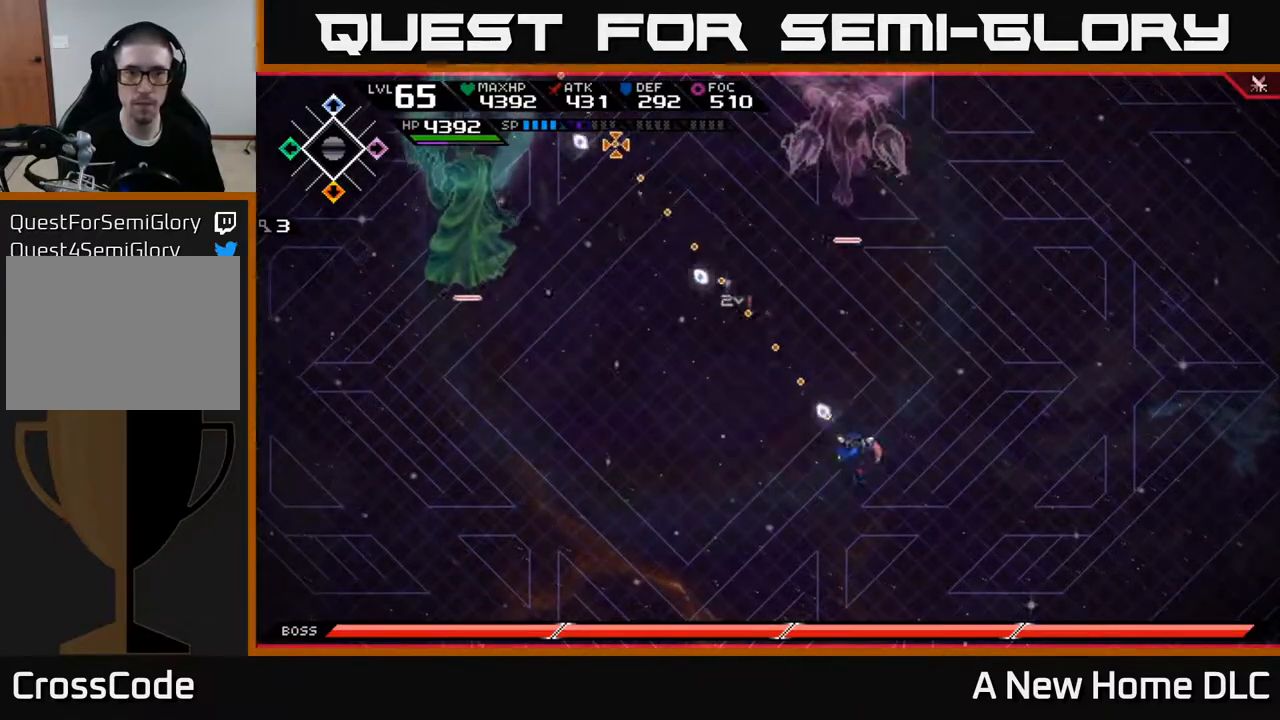
{"buttons": [], "left_stick": "left", "right_stick": "center", "events": [[167, "R1", "up"], [350, "left_stick", "left"], [350, "right_stick", "center"]]}
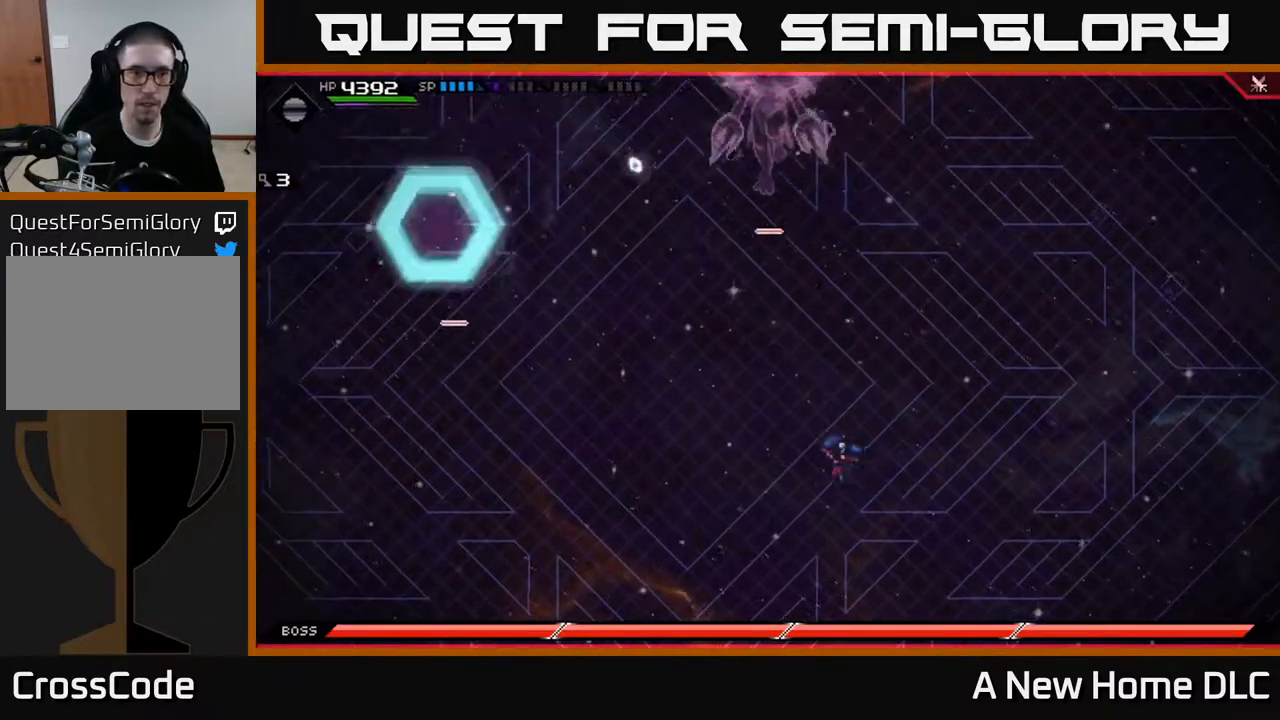
{"buttons": [], "left_stick": "up", "right_stick": "center", "events": [[250, "left_stick", "up-left"], [417, "left_stick", "up"]]}
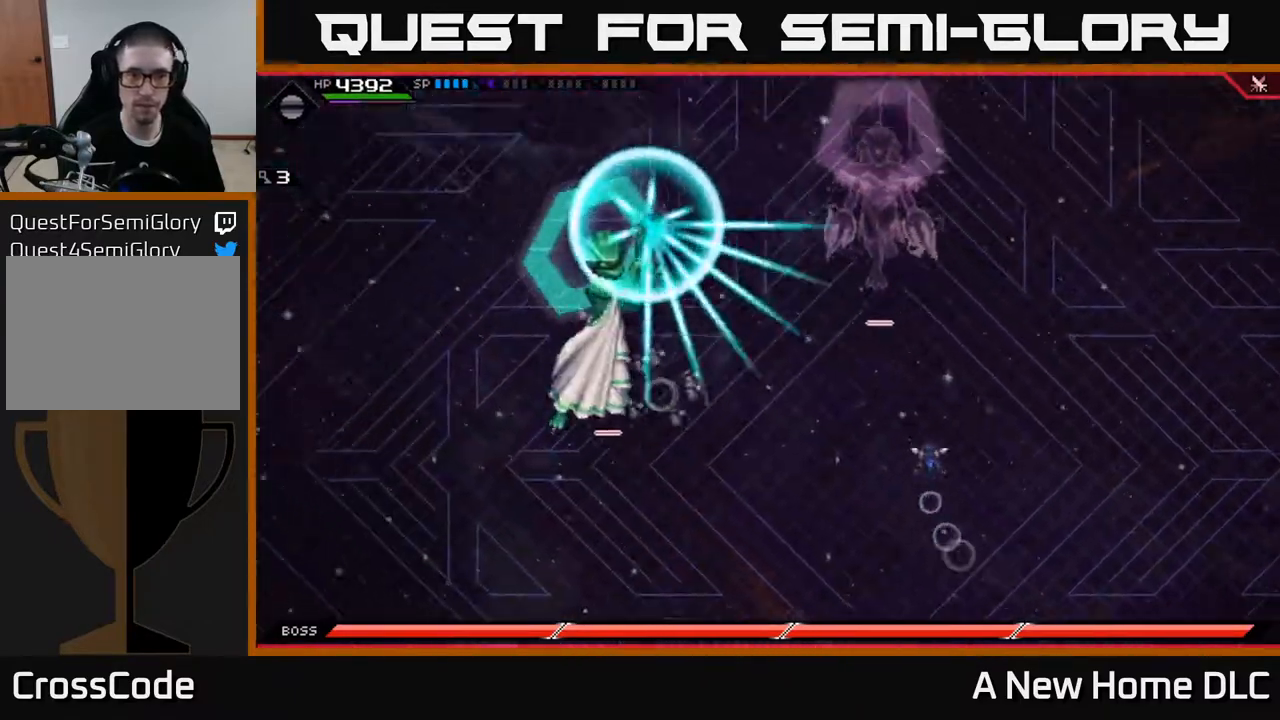
{"buttons": [], "left_stick": "down-left", "right_stick": "center", "events": [[433, "left_stick", "left"], [483, "left_stick", "down-left"]]}